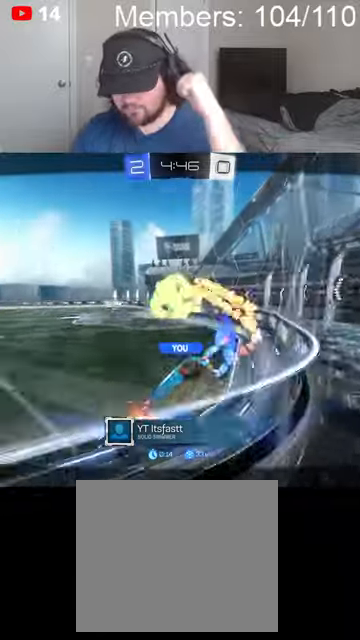
Gameplay with a controller (Xbox layout); each line is a JSON object with the inputs held at the frame after it. "events" lists button and stick changes between this image and that frame as [ms after this image, input, new state], when the widget could be followed in between.
{"buttons": [], "left_stick": "center", "right_stick": "center", "events": [[167, "A", "down"], [200, "X", "down"], [367, "A", "up"], [367, "X", "up"]]}
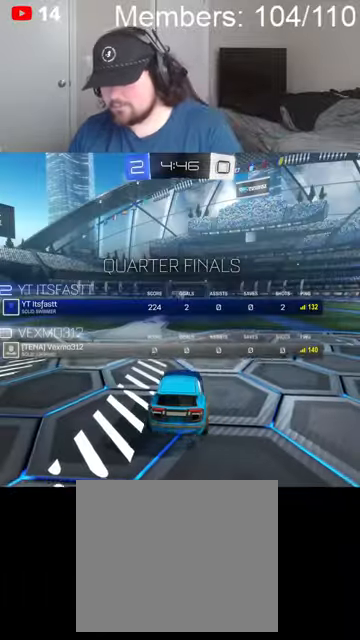
{"buttons": ["X", "L1"], "left_stick": "center", "right_stick": "center", "events": [[34, "A", "down"], [34, "X", "down"], [200, "A", "up"], [200, "X", "up"], [334, "A", "down"], [367, "X", "down"], [500, "A", "up"], [500, "L1", "down"]]}
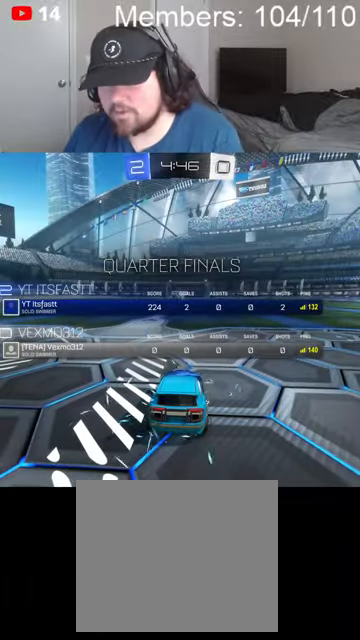
{"buttons": ["L1"], "left_stick": "up-left", "right_stick": "center", "events": [[34, "X", "up"], [134, "left_stick", "up-left"], [167, "L1", "up"], [200, "A", "down"], [200, "X", "down"], [334, "L1", "down"], [367, "A", "up"], [367, "L1", "up"], [367, "X", "up"], [500, "L1", "down"]]}
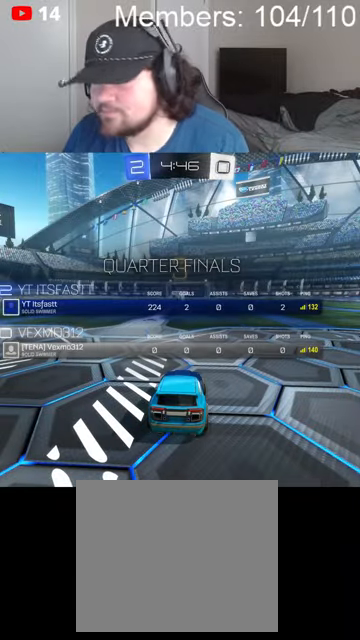
{"buttons": ["B", "R2"], "left_stick": "center", "right_stick": "center", "events": [[67, "L1", "up"], [67, "R2", "down"], [100, "A", "down"], [100, "X", "down"], [200, "left_stick", "center"], [234, "A", "up"], [267, "X", "up"], [367, "B", "down"], [400, "L1", "down"], [467, "L1", "up"]]}
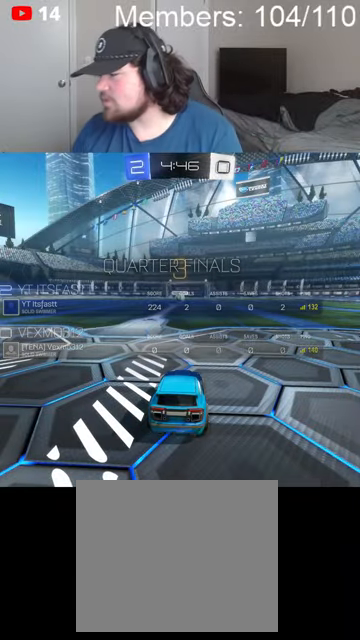
{"buttons": ["B", "L1", "R2"], "left_stick": "center", "right_stick": "center", "events": [[100, "L1", "down"], [167, "L1", "up"], [234, "B", "up"], [300, "L1", "down"], [334, "L1", "up"], [367, "X", "down"], [434, "X", "up"], [500, "B", "down"], [500, "L1", "down"]]}
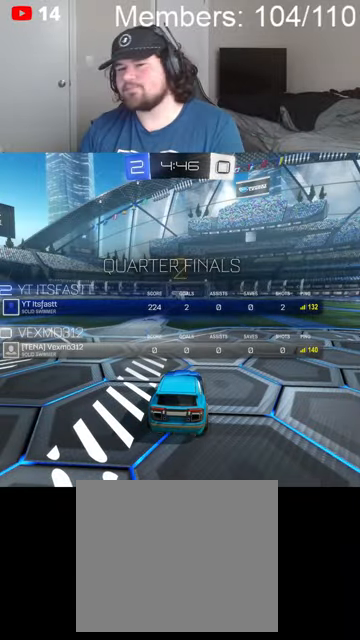
{"buttons": ["B", "R2"], "left_stick": "center", "right_stick": "center", "events": [[67, "L1", "up"], [67, "left_stick", "left"], [134, "B", "up"], [200, "L1", "down"], [234, "X", "down"], [234, "left_stick", "up-left"], [267, "X", "up"], [300, "L1", "up"], [334, "B", "down"], [334, "left_stick", "center"]]}
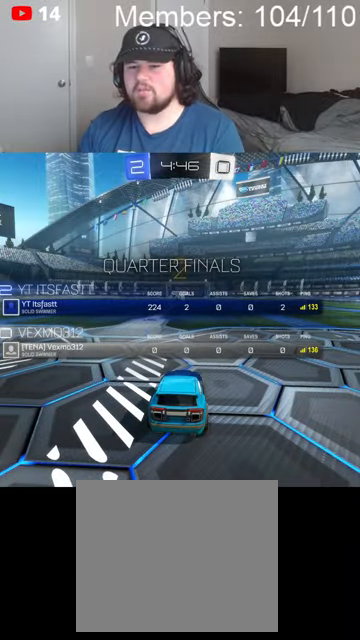
{"buttons": ["B", "L1", "R2"], "left_stick": "left", "right_stick": "center", "events": [[67, "left_stick", "left"], [134, "L1", "down"], [200, "L1", "up"], [334, "L1", "down"], [400, "L1", "up"], [500, "L1", "down"]]}
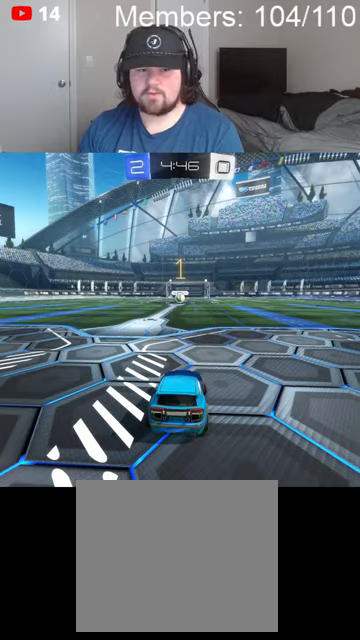
{"buttons": ["B", "R2"], "left_stick": "center", "right_stick": "center", "events": [[67, "L1", "up"], [167, "L1", "down"], [234, "L1", "up"], [334, "L1", "down"], [400, "L1", "up"], [434, "left_stick", "center"]]}
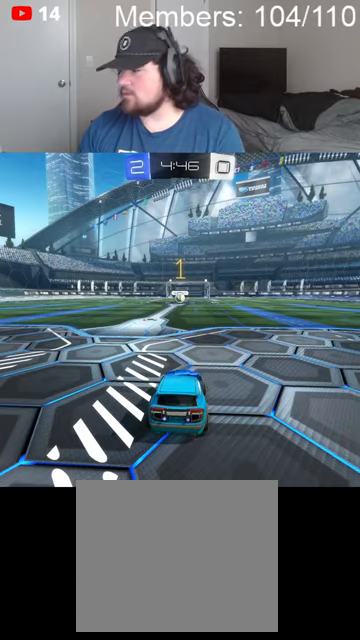
{"buttons": ["R2"], "left_stick": "left", "right_stick": "center", "events": [[500, "B", "up"], [500, "left_stick", "left"]]}
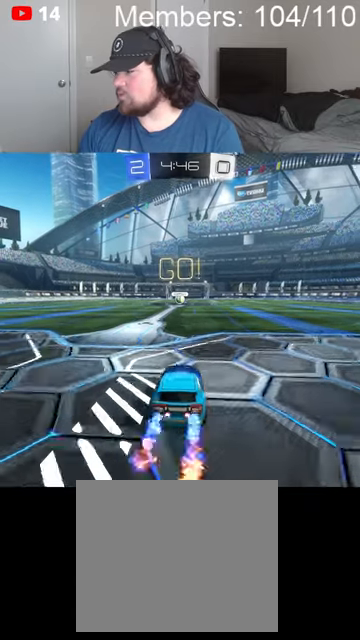
{"buttons": ["B", "L1", "R2"], "left_stick": "up-right", "right_stick": "center", "events": [[67, "B", "down"], [100, "A", "down"], [100, "left_stick", "center"], [167, "A", "up"], [200, "L1", "down"], [200, "left_stick", "right"], [234, "A", "down"], [334, "A", "up"], [334, "left_stick", "up-right"]]}
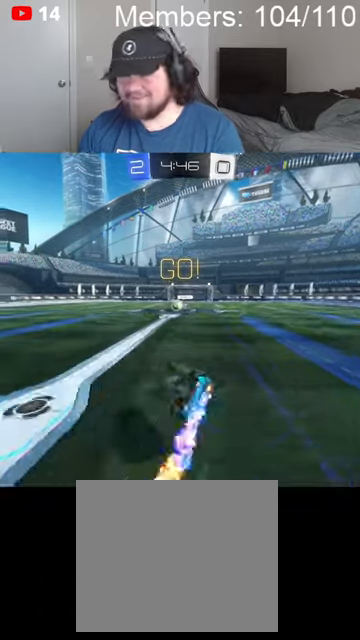
{"buttons": ["B", "R2"], "left_stick": "center", "right_stick": "center", "events": [[334, "L1", "up"], [434, "left_stick", "center"]]}
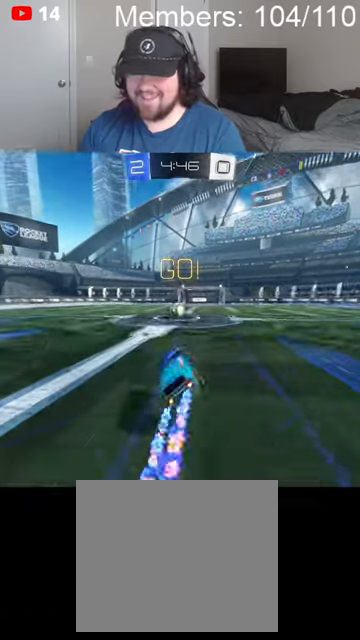
{"buttons": ["B", "R2"], "left_stick": "left", "right_stick": "center", "events": [[200, "left_stick", "down-right"], [367, "left_stick", "center"], [434, "left_stick", "left"]]}
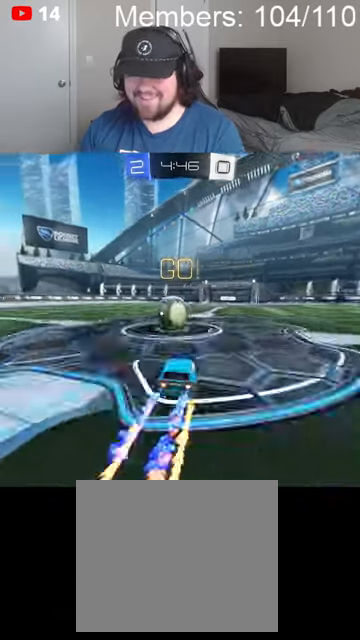
{"buttons": ["B", "R2"], "left_stick": "left", "right_stick": "center", "events": [[134, "L1", "down"], [200, "L1", "up"]]}
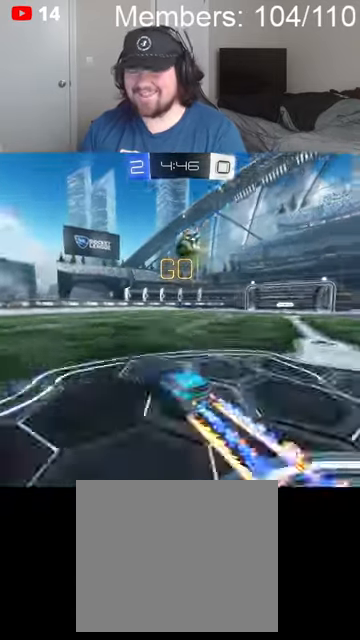
{"buttons": ["B", "R2"], "left_stick": "left", "right_stick": "center", "events": [[334, "L1", "down"], [400, "L1", "up"]]}
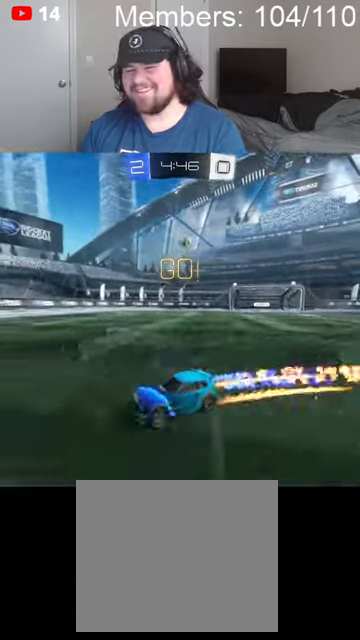
{"buttons": ["B", "L1", "R2"], "left_stick": "left", "right_stick": "center"}
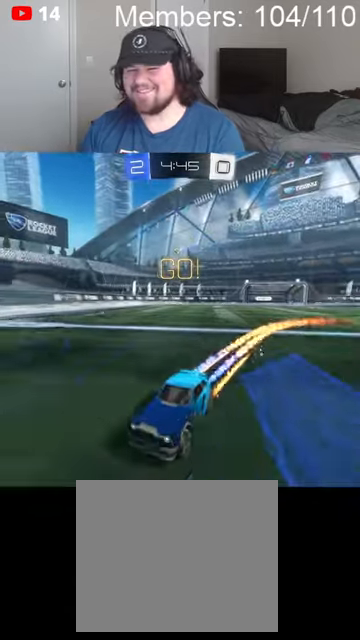
{"buttons": ["B", "R2"], "left_stick": "left", "right_stick": "center", "events": [[200, "L1", "up"]]}
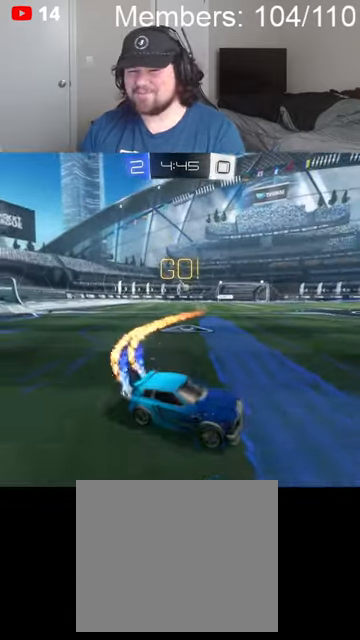
{"buttons": ["R2"], "left_stick": "center", "right_stick": "center", "events": [[134, "B", "up"], [167, "R2", "up"], [367, "R2", "down"], [467, "left_stick", "center"]]}
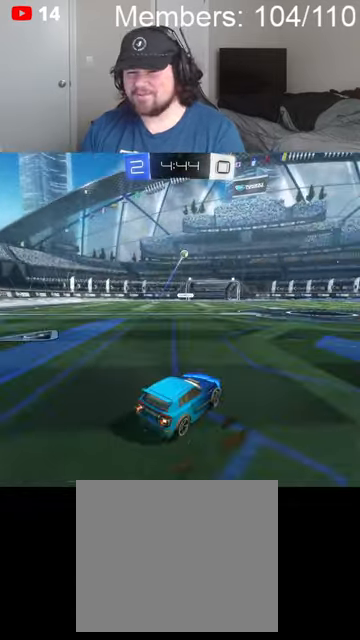
{"buttons": ["B", "R2"], "left_stick": "right", "right_stick": "center", "events": [[134, "B", "down"], [167, "left_stick", "right"], [334, "left_stick", "center"], [467, "left_stick", "right"]]}
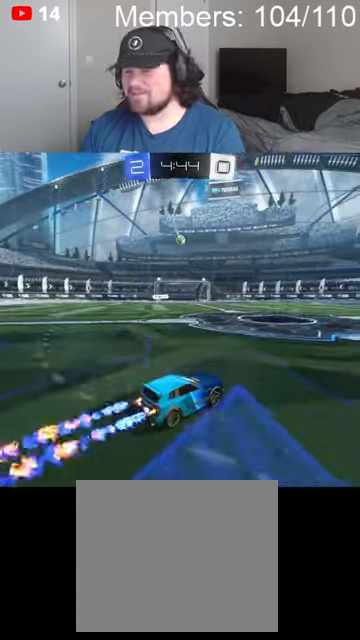
{"buttons": ["B", "R2"], "left_stick": "right", "right_stick": "center", "events": [[100, "B", "up"], [234, "L1", "down"], [334, "L1", "up"], [467, "B", "down"]]}
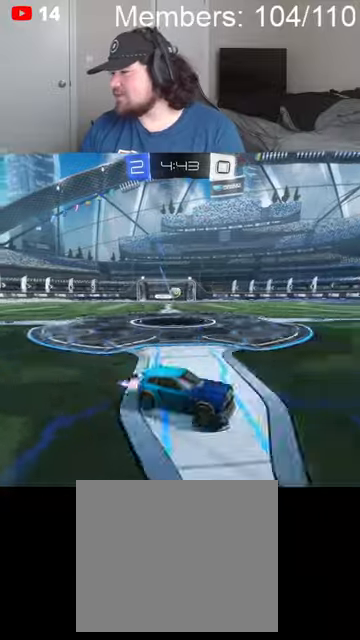
{"buttons": ["B"], "left_stick": "up-right", "right_stick": "center", "events": [[267, "left_stick", "center"], [467, "A", "down"], [500, "A", "up"], [500, "R2", "up"], [500, "left_stick", "up-right"]]}
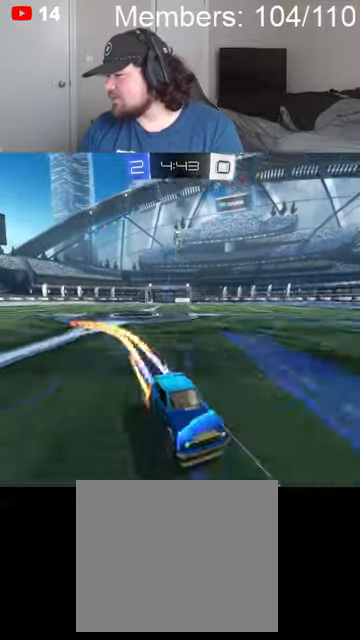
{"buttons": [], "left_stick": "center", "right_stick": "center", "events": [[34, "B", "up"], [34, "L1", "down"], [67, "B", "down"], [100, "A", "down"], [100, "R2", "down"], [167, "L1", "up"], [167, "R2", "up"], [167, "left_stick", "center"], [200, "A", "up"], [234, "B", "up"]]}
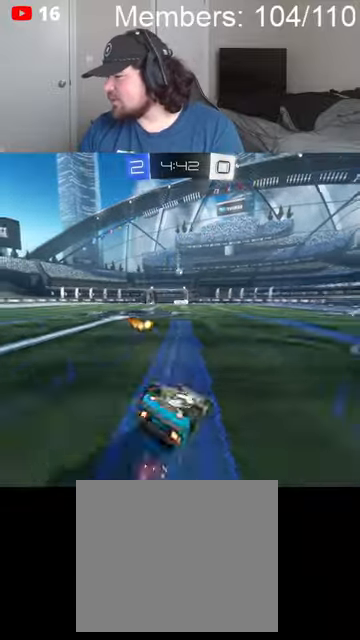
{"buttons": ["R2"], "left_stick": "center", "right_stick": "center", "events": [[367, "left_stick", "right"], [400, "R2", "down"], [500, "left_stick", "center"]]}
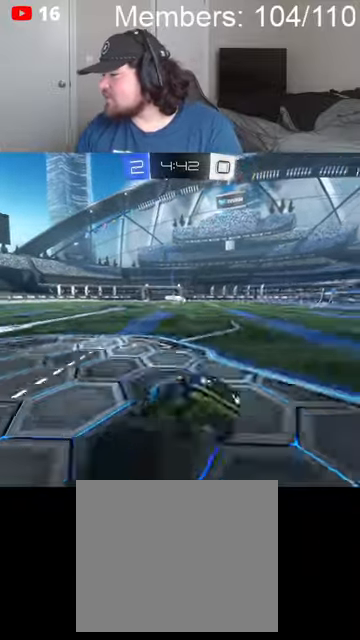
{"buttons": ["B", "L1", "R2"], "left_stick": "right", "right_stick": "center", "events": [[34, "B", "down"], [100, "left_stick", "right"], [267, "L1", "down"], [367, "L1", "up"], [434, "L1", "down"]]}
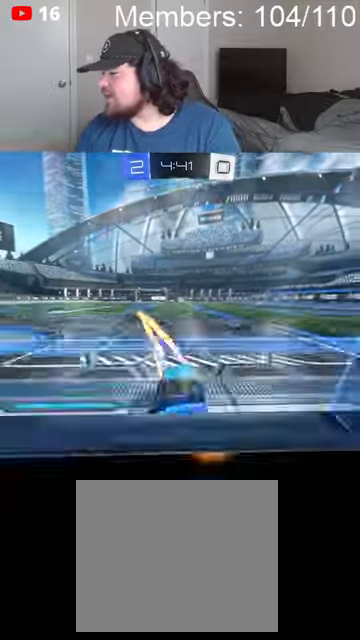
{"buttons": ["B", "R2"], "left_stick": "right", "right_stick": "center", "events": [[34, "L1", "up"], [67, "L1", "down"], [167, "L1", "up"]]}
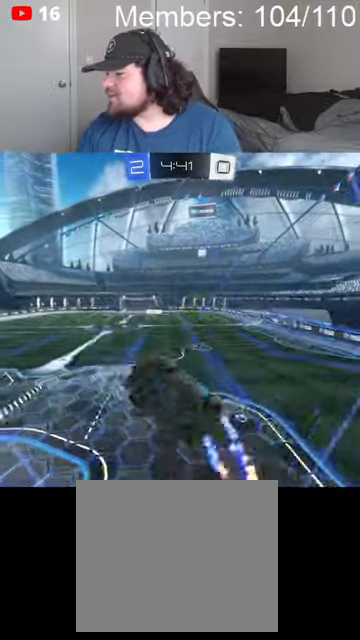
{"buttons": ["R2"], "left_stick": "right", "right_stick": "center", "events": [[300, "B", "up"]]}